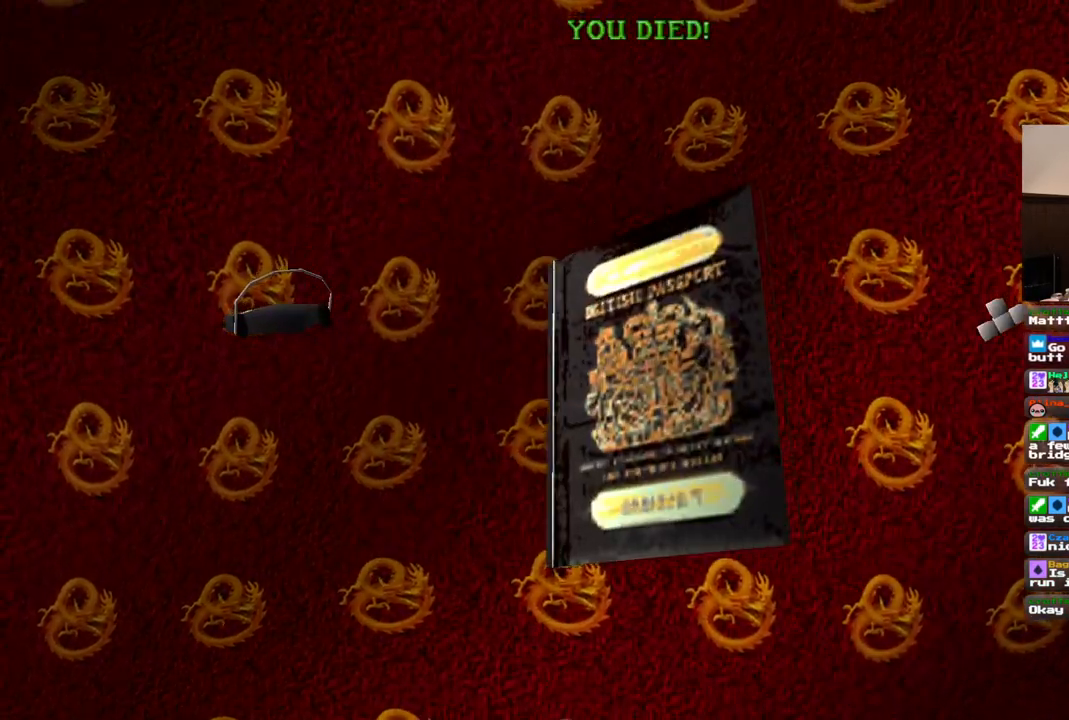
Gameplay with a controller (PlayStation layout); each line is a JSON object with the inputs held at the frame after it. "events" lists button and stick changes between this image and that frame as [ms after this image, input, new state], when the widget could be followed in between. Not read: L1 L3 R3.
{"buttons": [], "left_stick": "center", "right_stick": "center", "events": []}
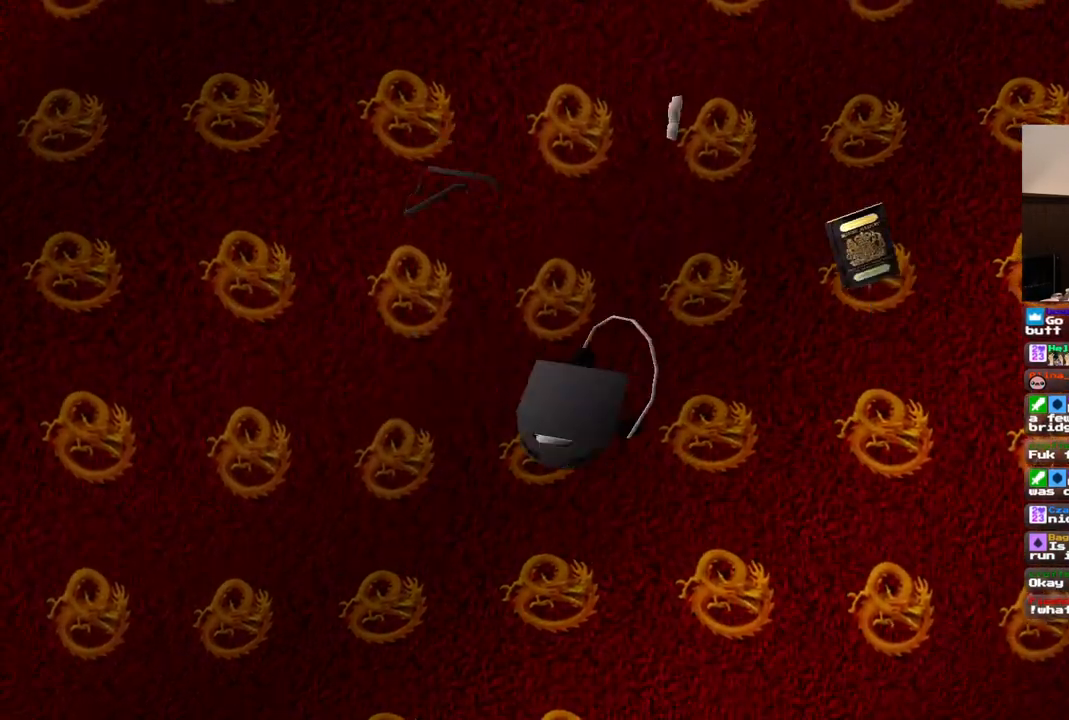
{"buttons": [], "left_stick": "center", "right_stick": "center", "events": []}
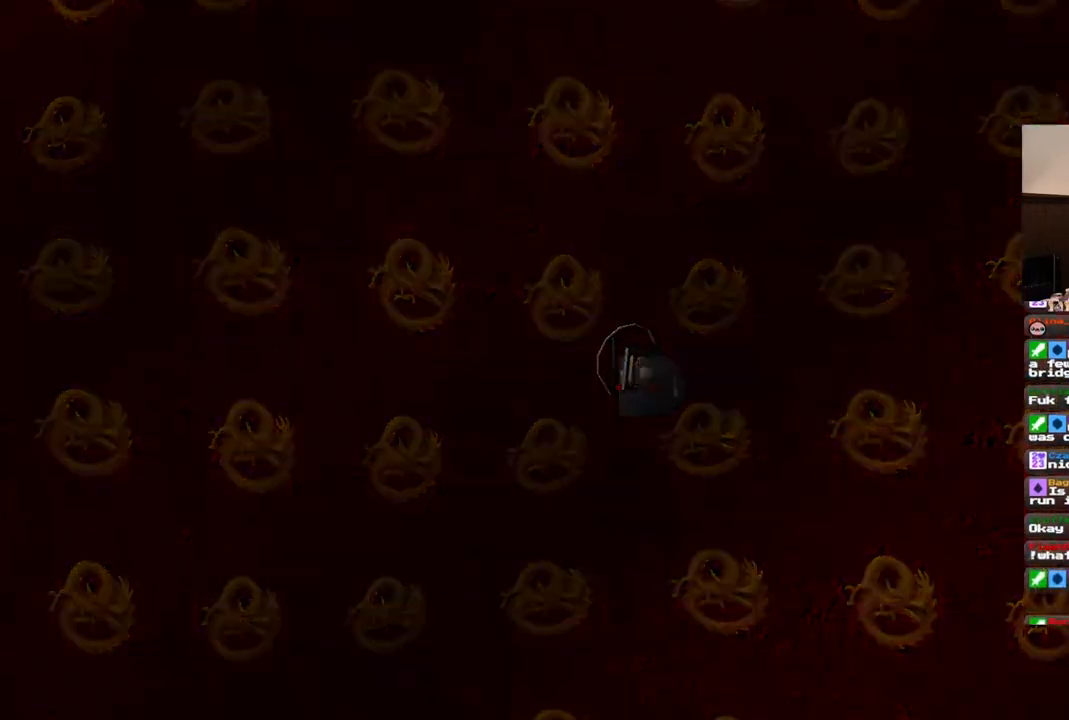
{"buttons": [], "left_stick": "center", "right_stick": "center", "events": []}
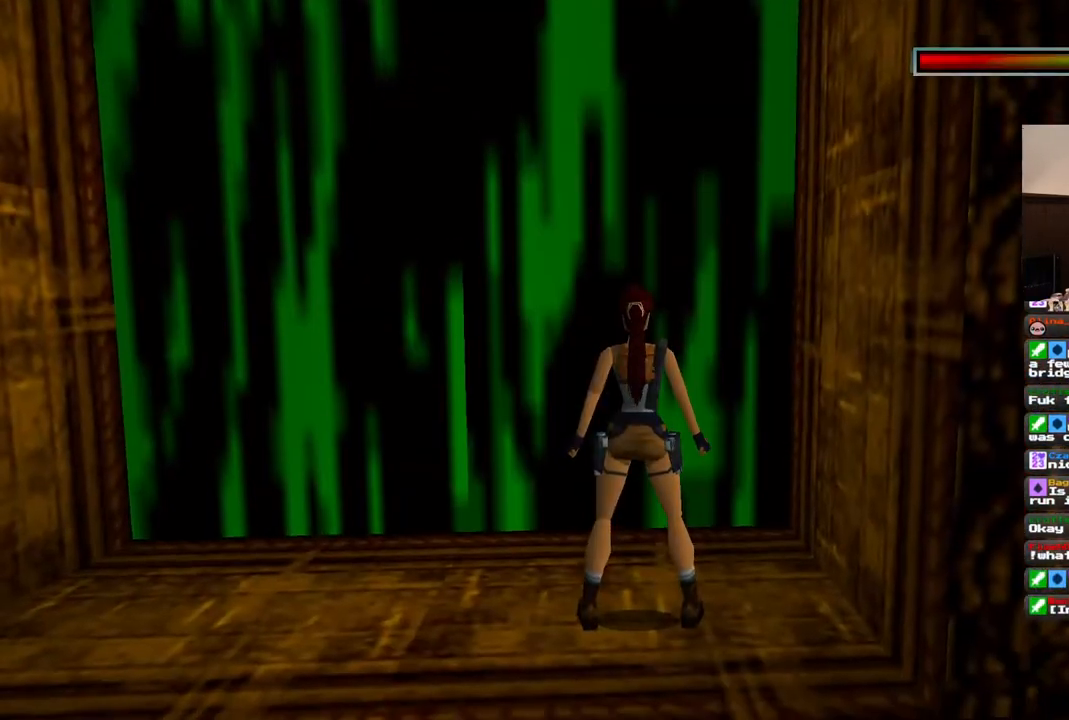
{"buttons": [], "left_stick": "center", "right_stick": "center", "events": []}
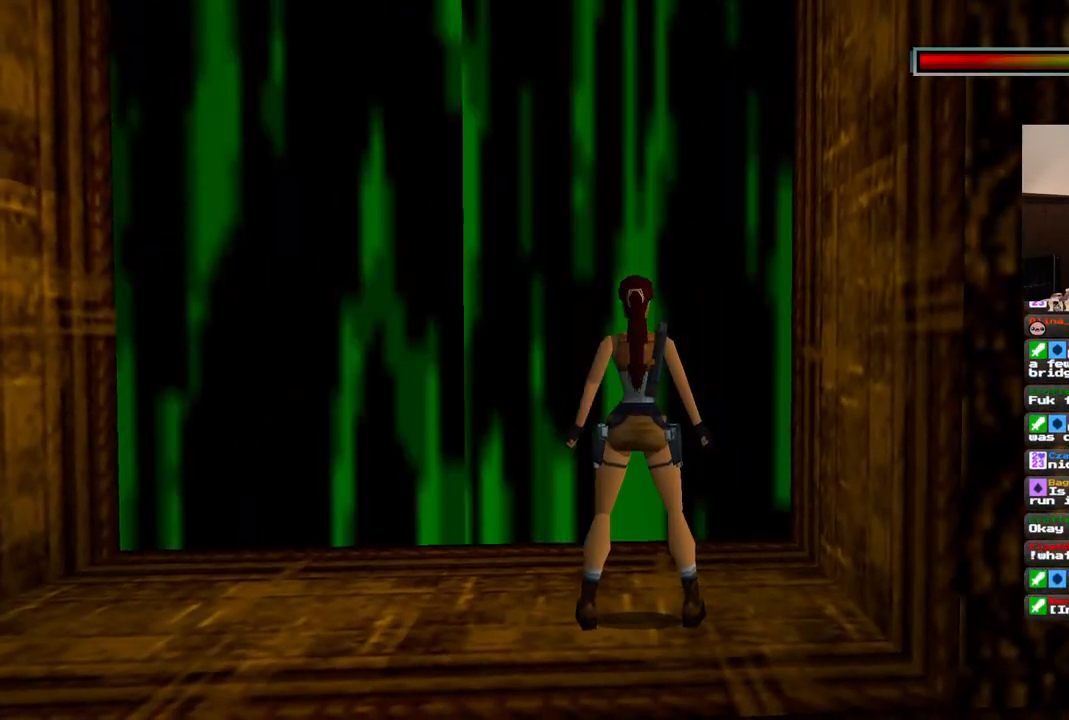
{"buttons": ["DPAD_LEFT"], "left_stick": "center", "right_stick": "center", "events": [[117, "DPAD_LEFT", "down"]]}
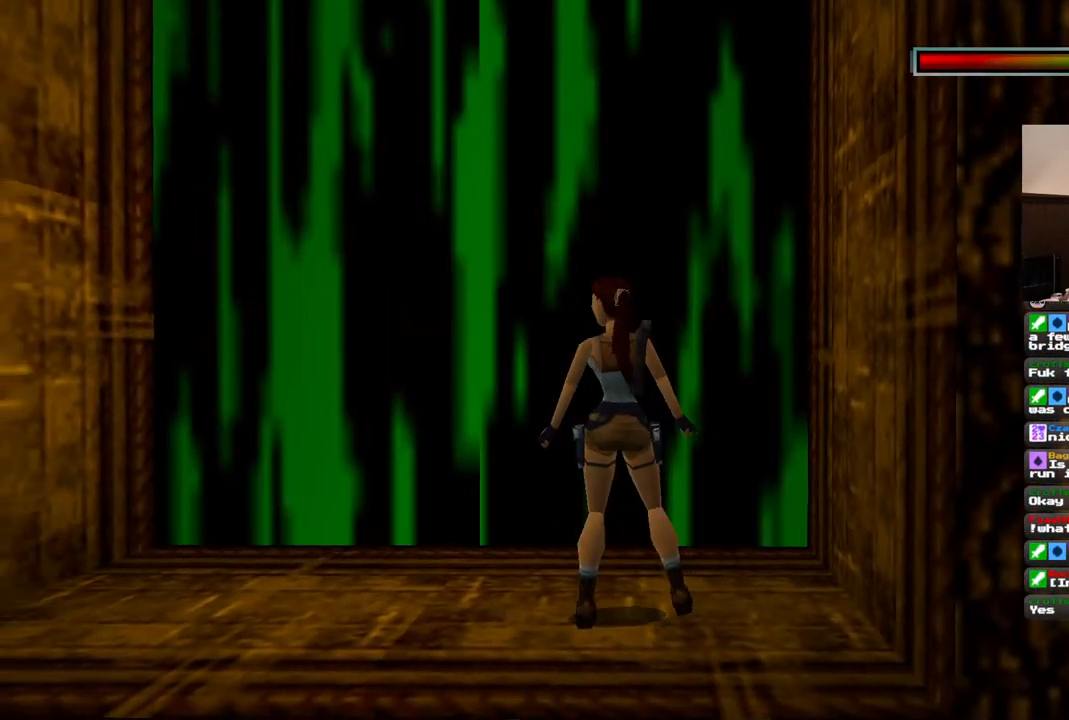
{"buttons": ["DPAD_UP"], "left_stick": "center", "right_stick": "center", "events": [[367, "DPAD_LEFT", "up"], [467, "DPAD_UP", "down"]]}
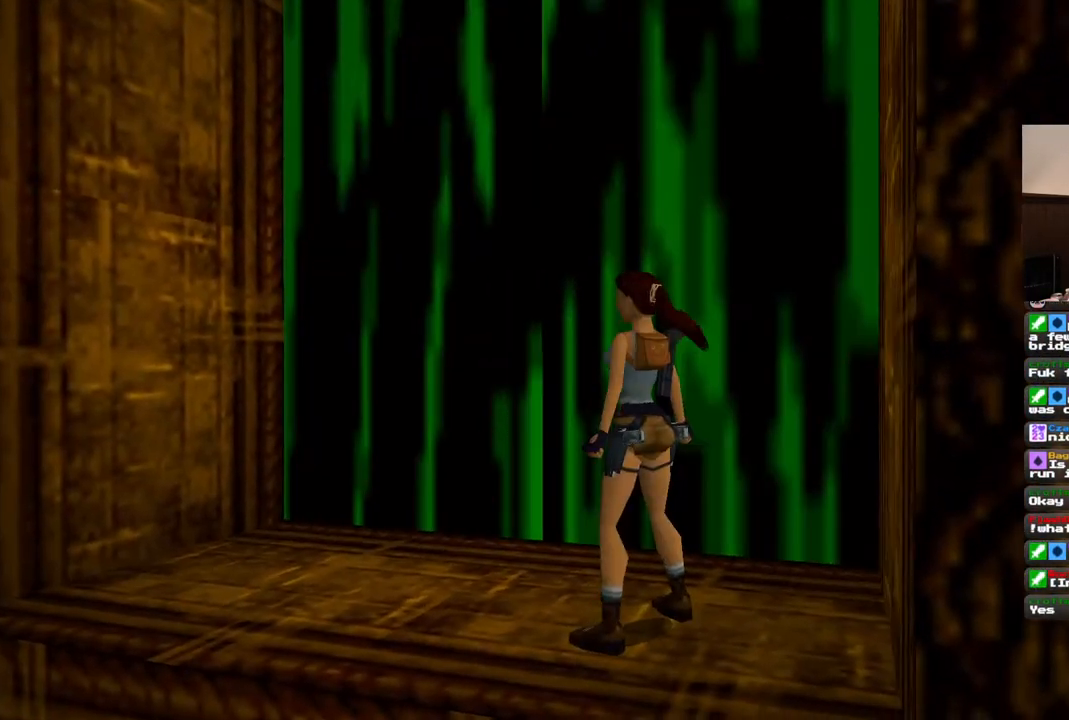
{"buttons": ["DPAD_UP", "DPAD_RIGHT"], "left_stick": "center", "right_stick": "center", "events": [[267, "DPAD_RIGHT", "down"]]}
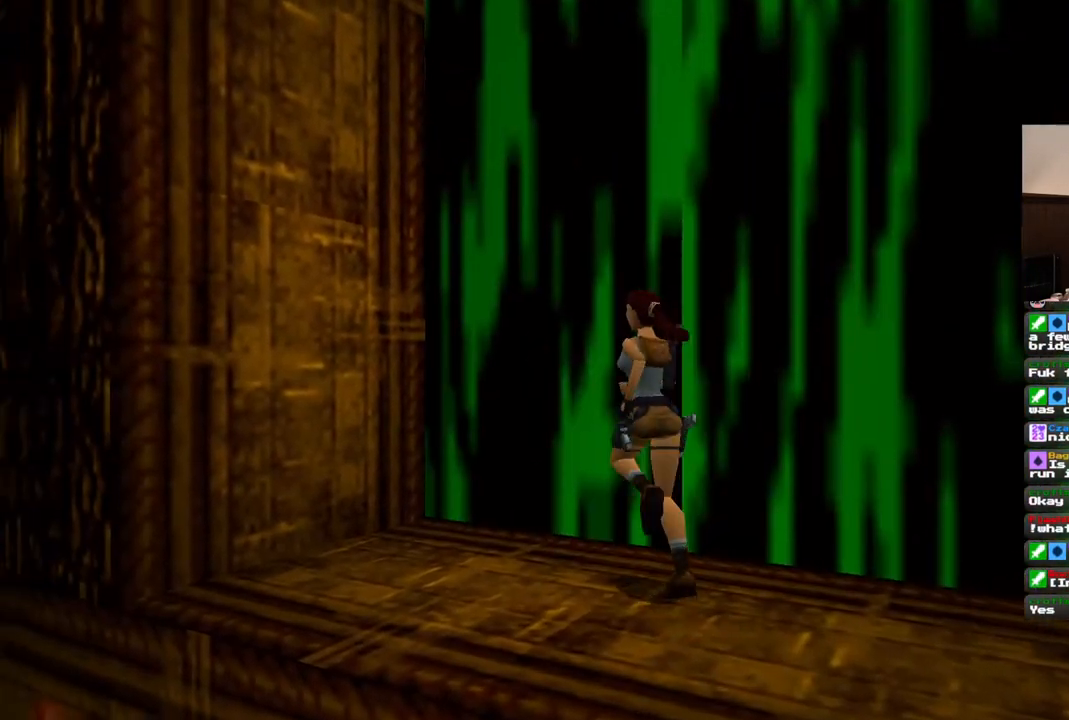
{"buttons": ["DPAD_UP"], "left_stick": "center", "right_stick": "center", "events": [[450, "DPAD_RIGHT", "up"]]}
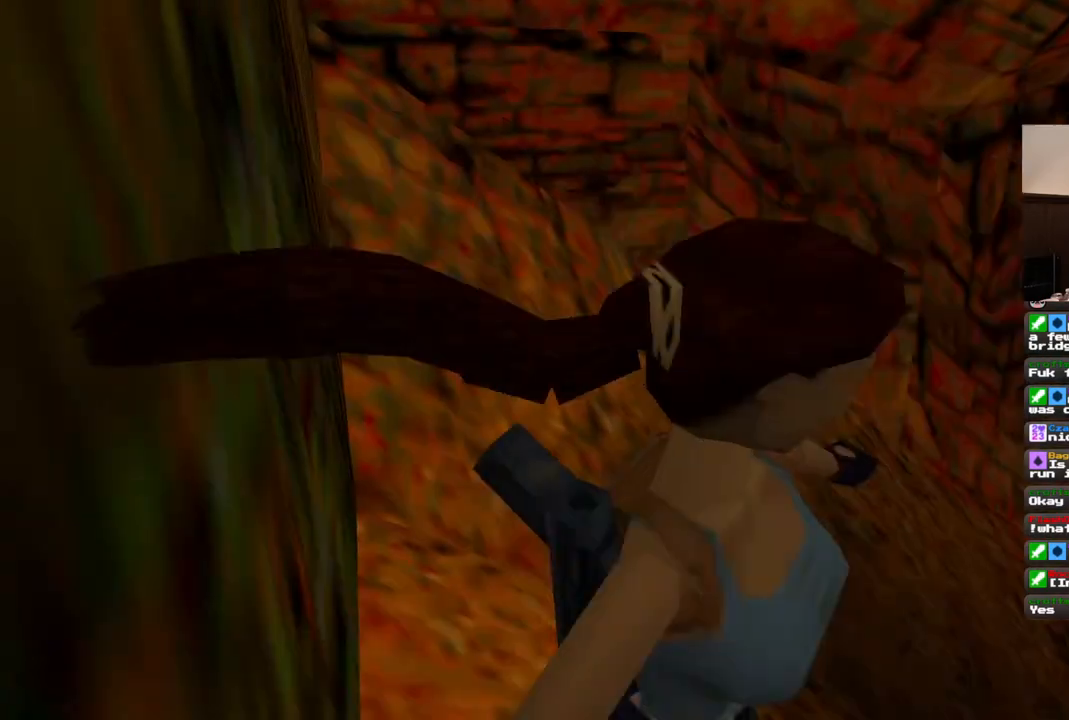
{"buttons": ["DPAD_UP"], "left_stick": "center", "right_stick": "center", "events": []}
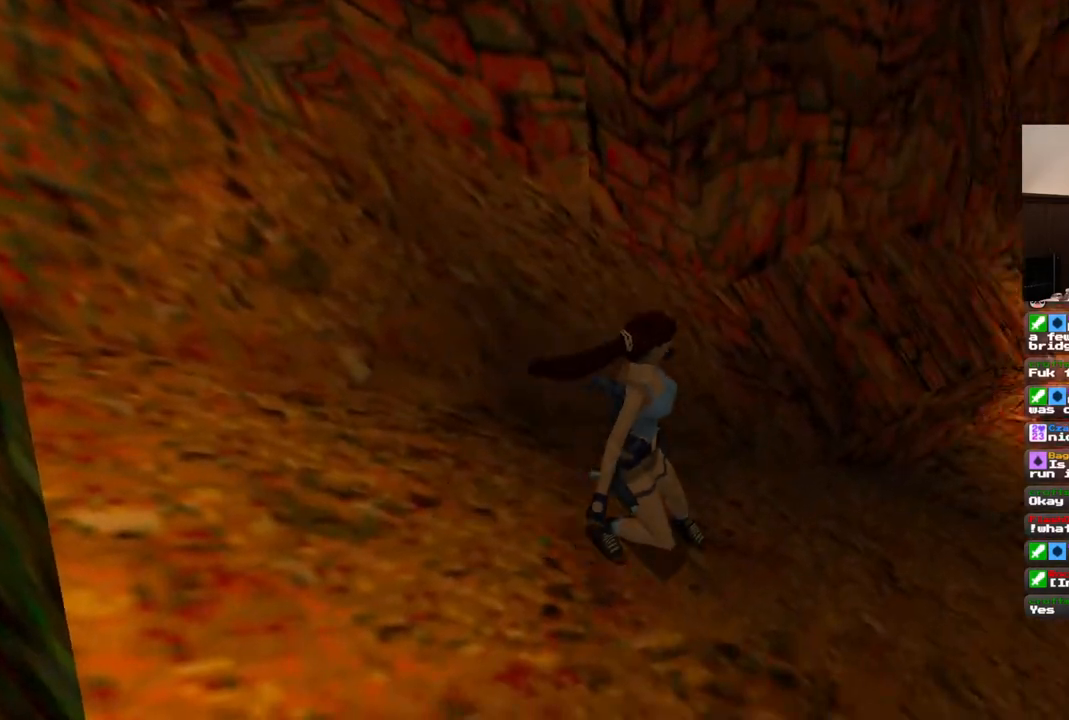
{"buttons": ["DPAD_UP"], "left_stick": "center", "right_stick": "center", "events": []}
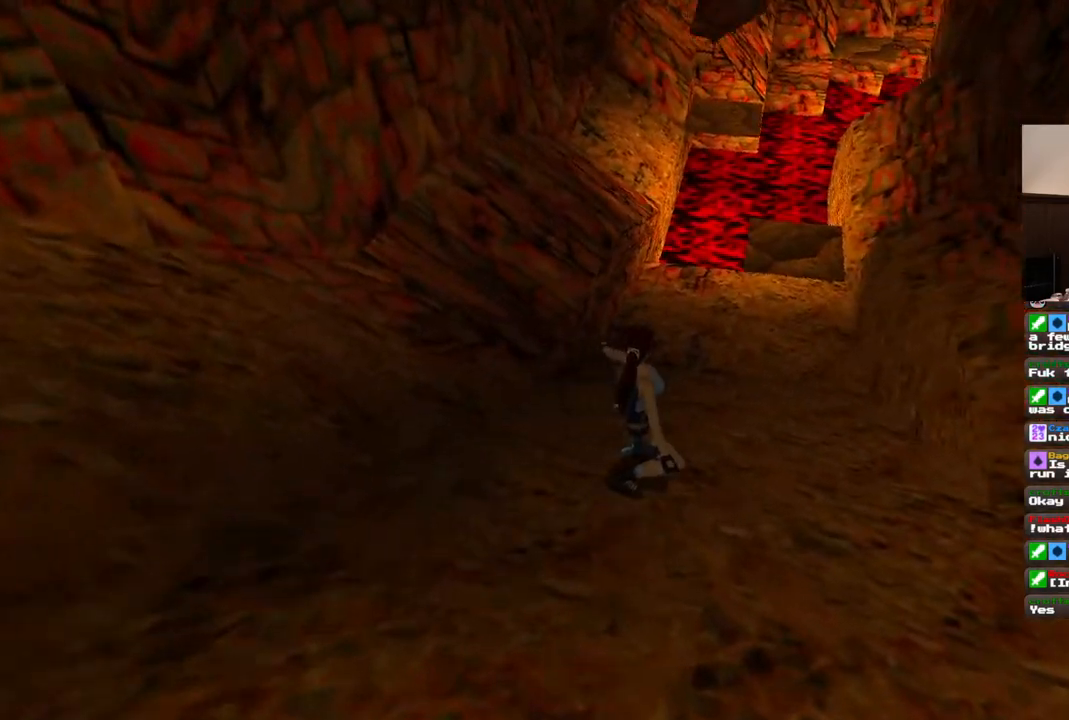
{"buttons": ["DPAD_UP", "DPAD_LEFT"], "left_stick": "center", "right_stick": "center", "events": [[467, "DPAD_LEFT", "down"]]}
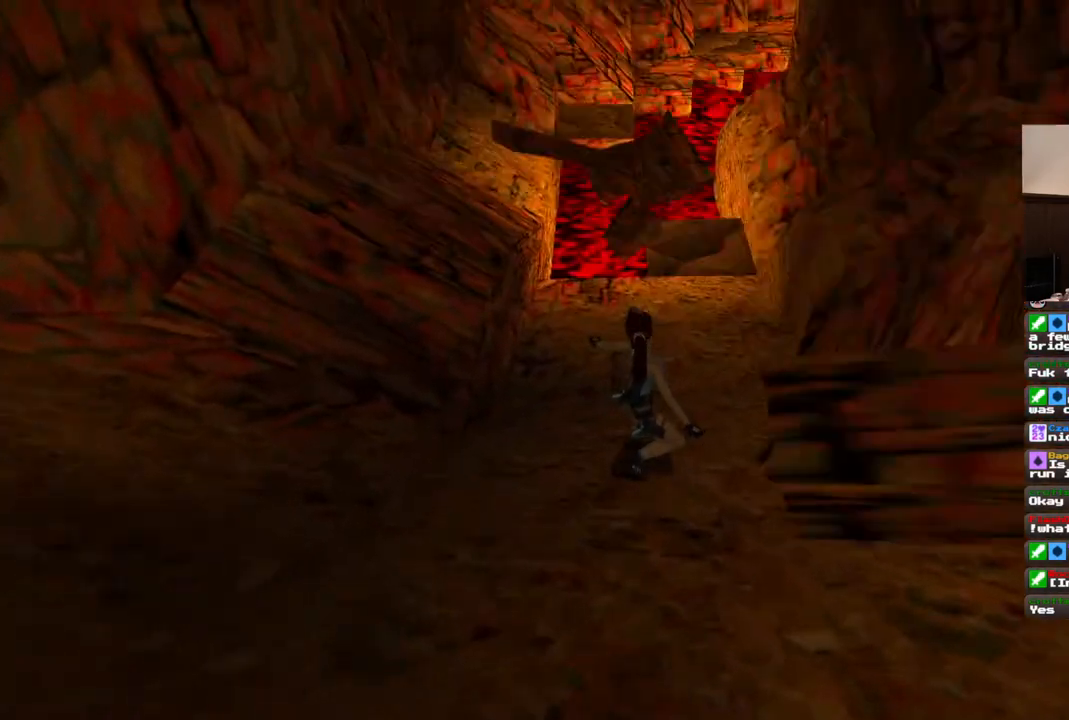
{"buttons": ["DPAD_UP"], "left_stick": "center", "right_stick": "center", "events": [[117, "DPAD_LEFT", "up"]]}
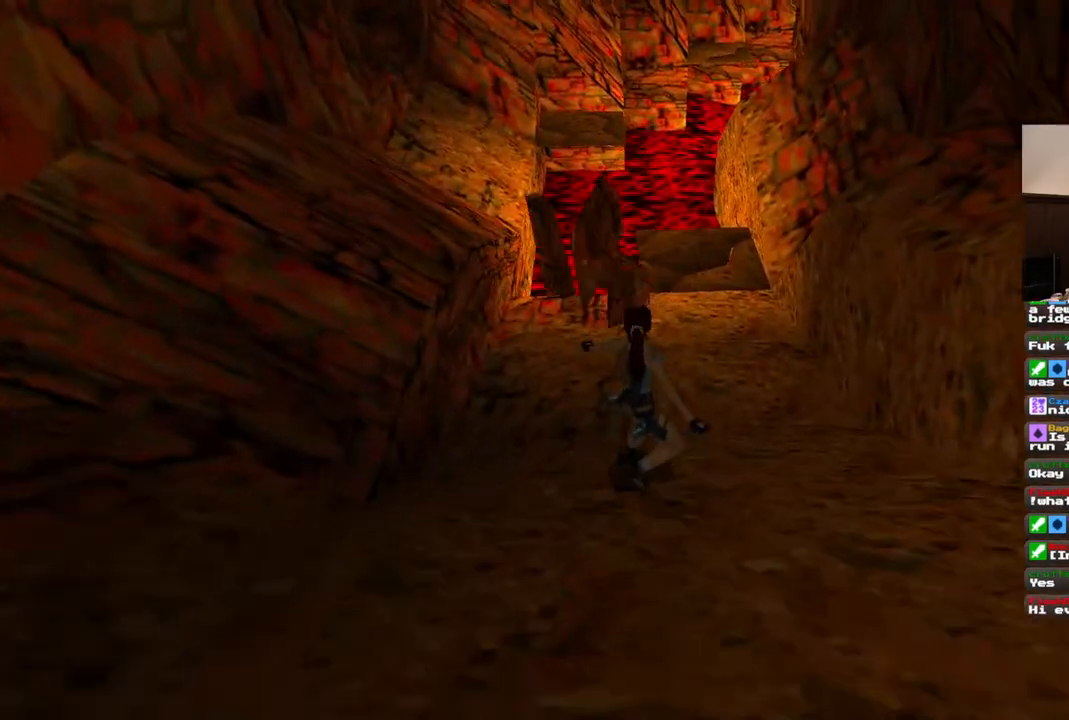
{"buttons": ["DPAD_UP"], "left_stick": "center", "right_stick": "center", "events": []}
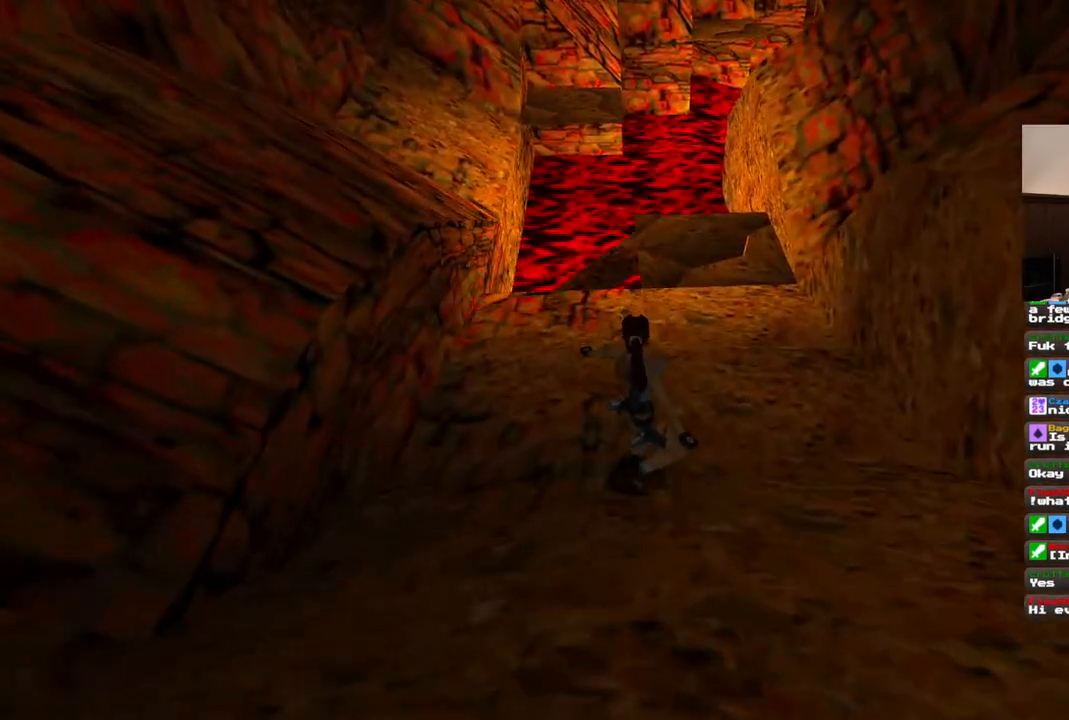
{"buttons": ["DPAD_UP"], "left_stick": "center", "right_stick": "center", "events": []}
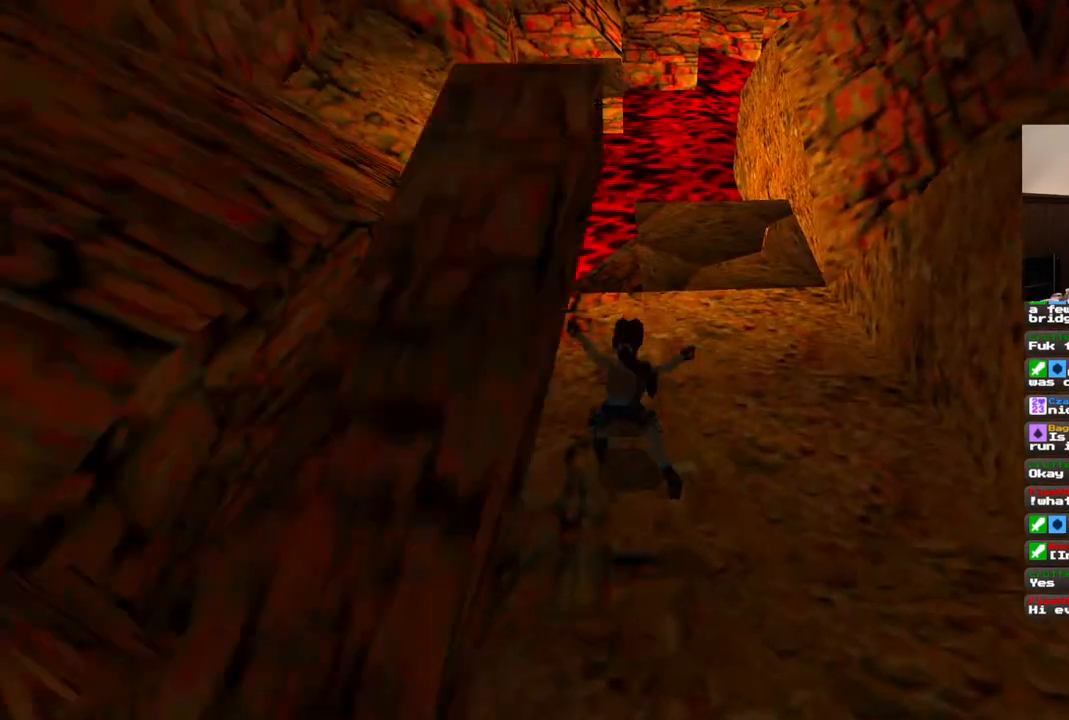
{"buttons": ["DPAD_UP"], "left_stick": "center", "right_stick": "center", "events": []}
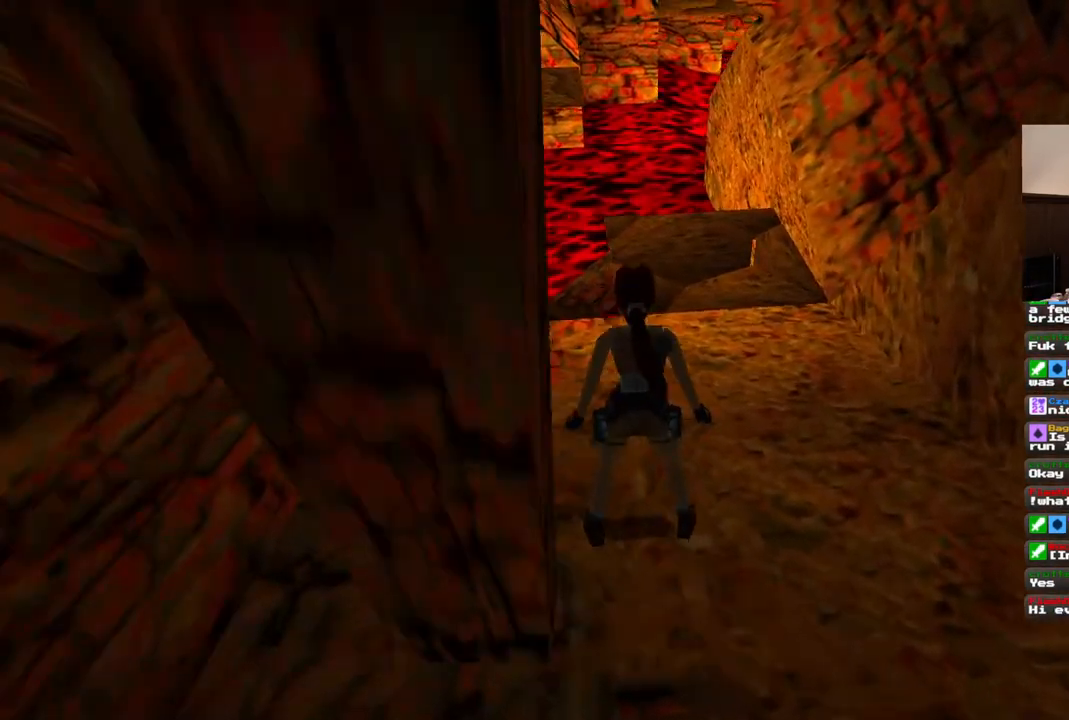
{"buttons": ["DPAD_UP", "DPAD_RIGHT"], "left_stick": "center", "right_stick": "center", "events": [[283, "DPAD_RIGHT", "down"]]}
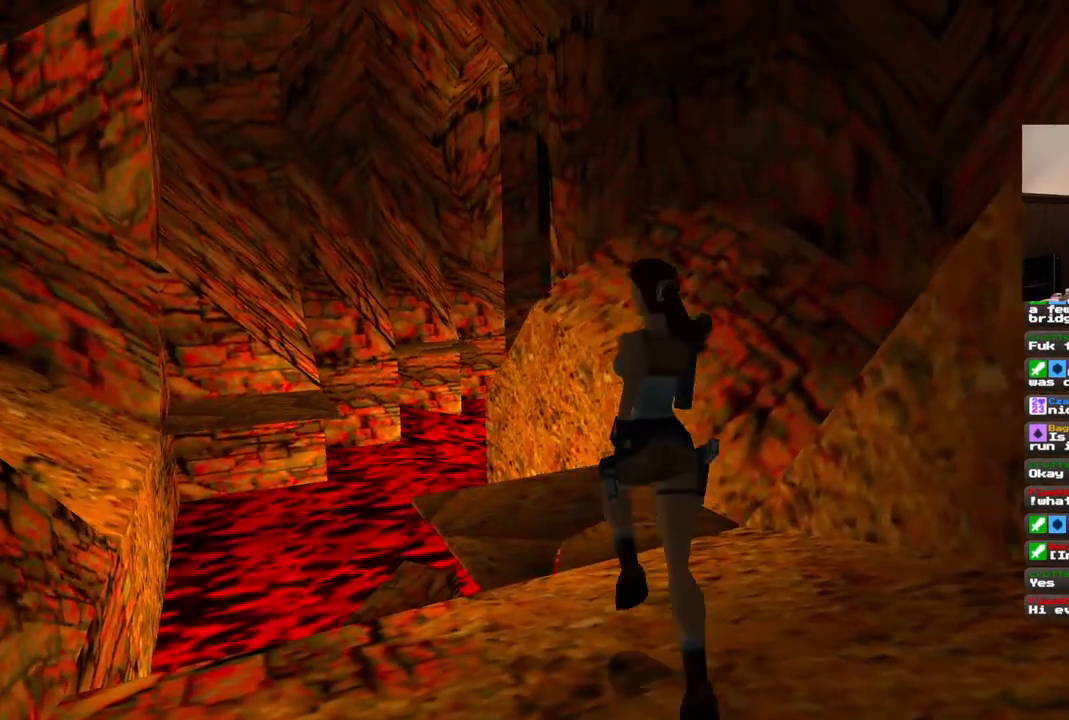
{"buttons": ["DPAD_UP", "DPAD_LEFT"], "left_stick": "center", "right_stick": "center", "events": [[200, "DPAD_RIGHT", "up"], [350, "DPAD_LEFT", "down"]]}
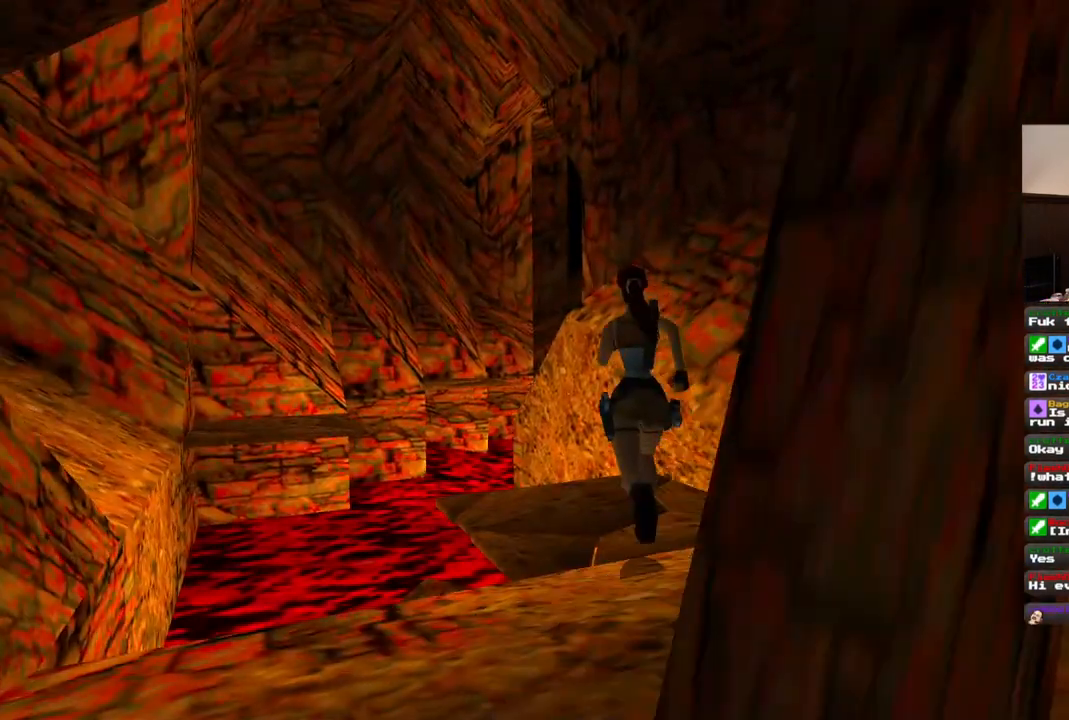
{"buttons": ["DPAD_UP"], "left_stick": "center", "right_stick": "center", "events": [[367, "DPAD_LEFT", "up"]]}
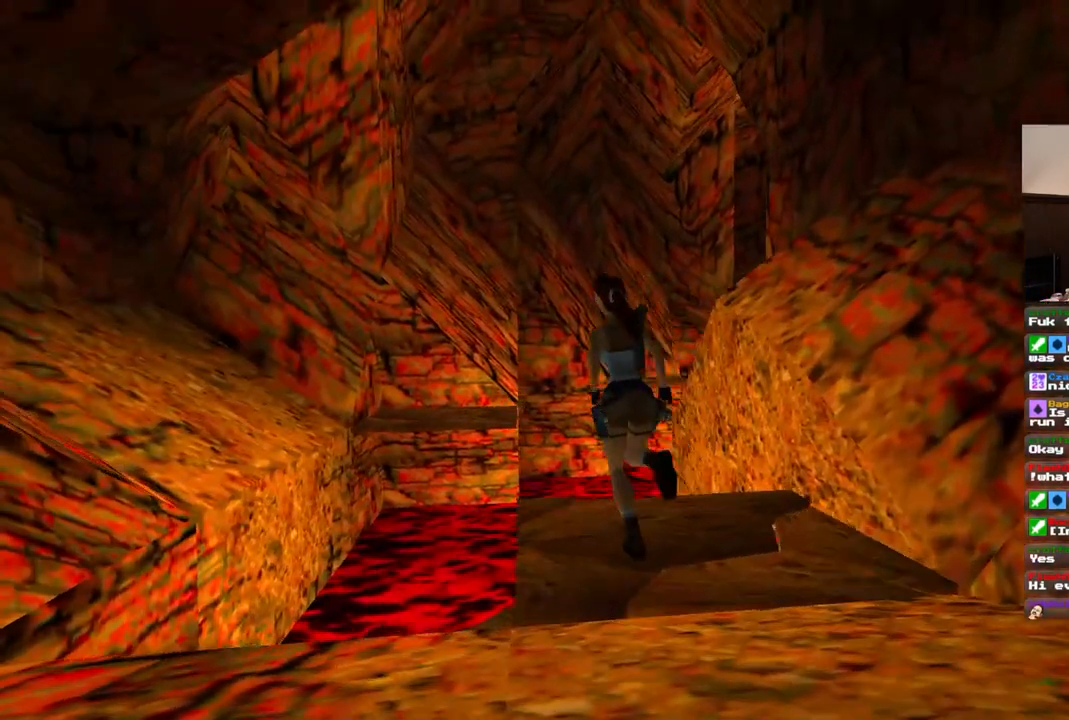
{"buttons": ["SQUARE", "DPAD_UP"], "left_stick": "center", "right_stick": "center", "events": [[50, "DPAD_LEFT", "down"], [83, "SQUARE", "down"], [200, "DPAD_LEFT", "up"]]}
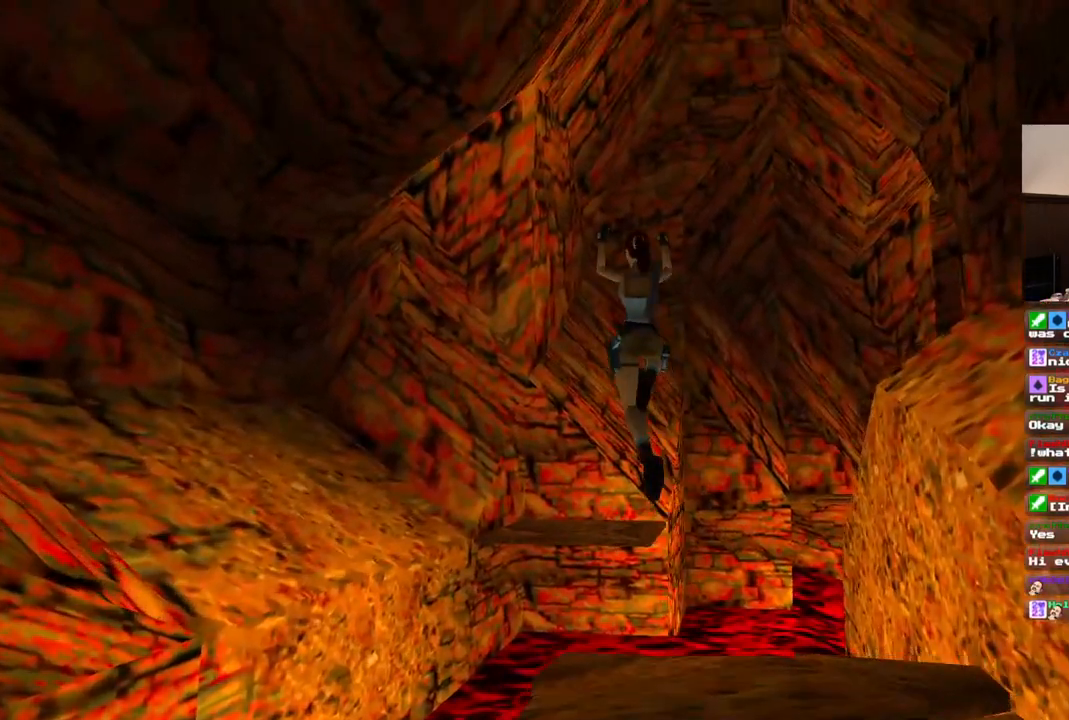
{"buttons": ["DPAD_UP", "DPAD_RIGHT"], "left_stick": "center", "right_stick": "center", "events": [[17, "DPAD_LEFT", "down"], [150, "DPAD_LEFT", "up"], [450, "DPAD_RIGHT", "down"], [500, "SQUARE", "up"]]}
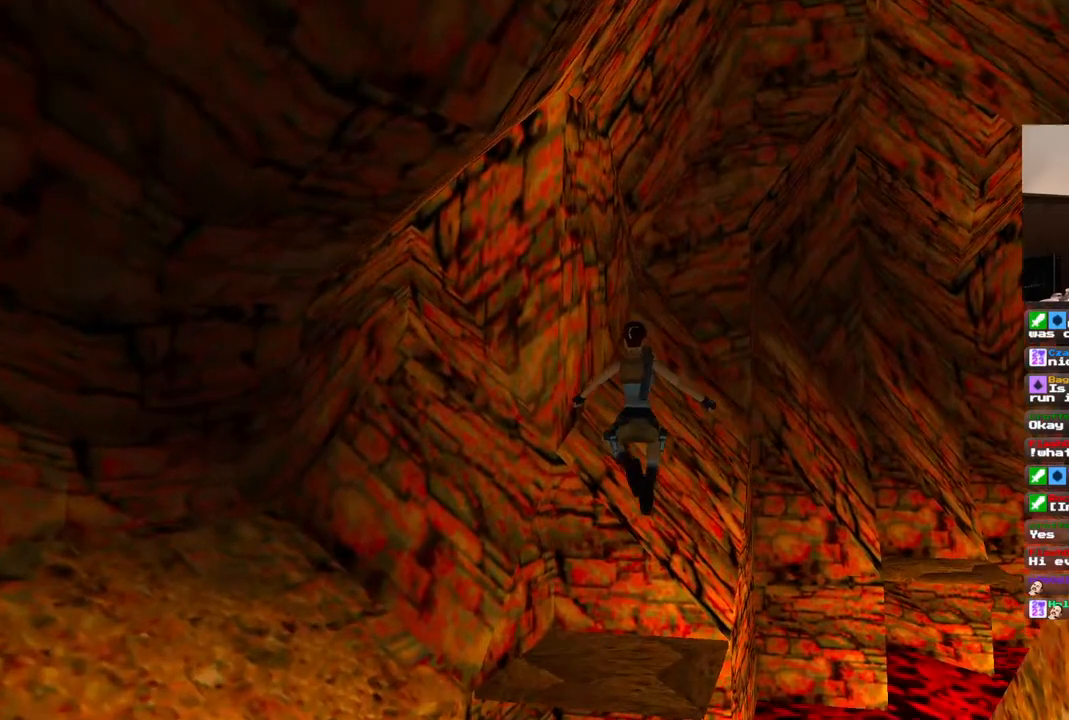
{"buttons": ["DPAD_UP", "DPAD_RIGHT"], "left_stick": "center", "right_stick": "center", "events": []}
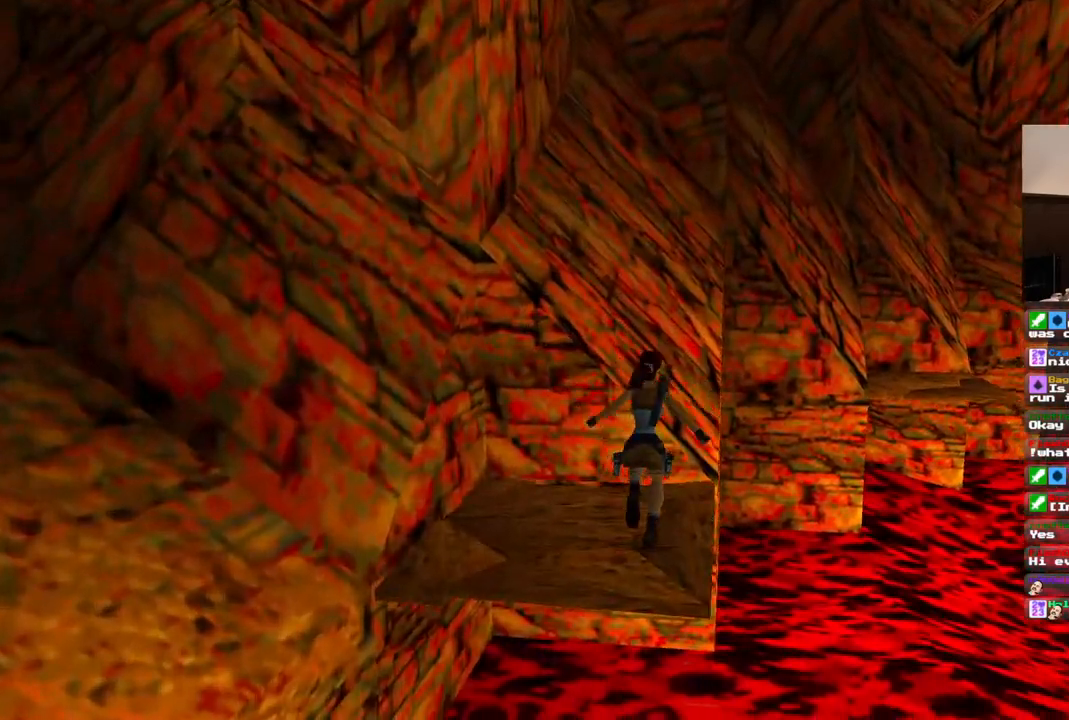
{"buttons": ["SQUARE", "DPAD_UP", "DPAD_RIGHT"], "left_stick": "center", "right_stick": "center", "events": [[117, "SQUARE", "down"]]}
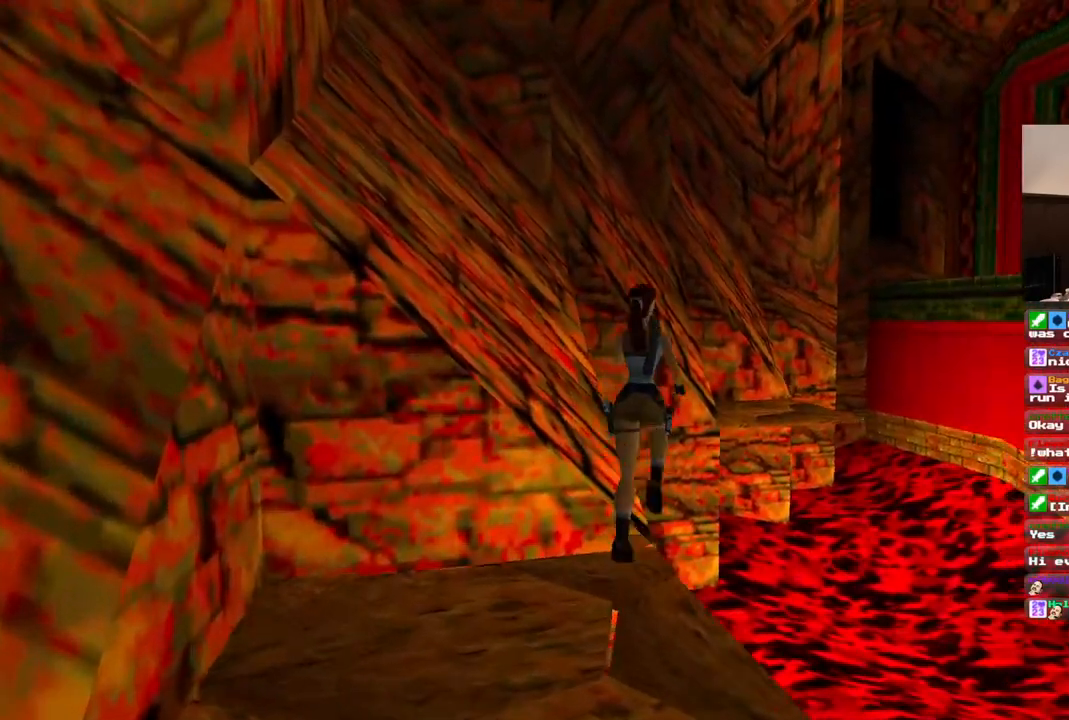
{"buttons": ["SQUARE", "DPAD_UP"], "left_stick": "center", "right_stick": "center", "events": [[33, "DPAD_RIGHT", "up"]]}
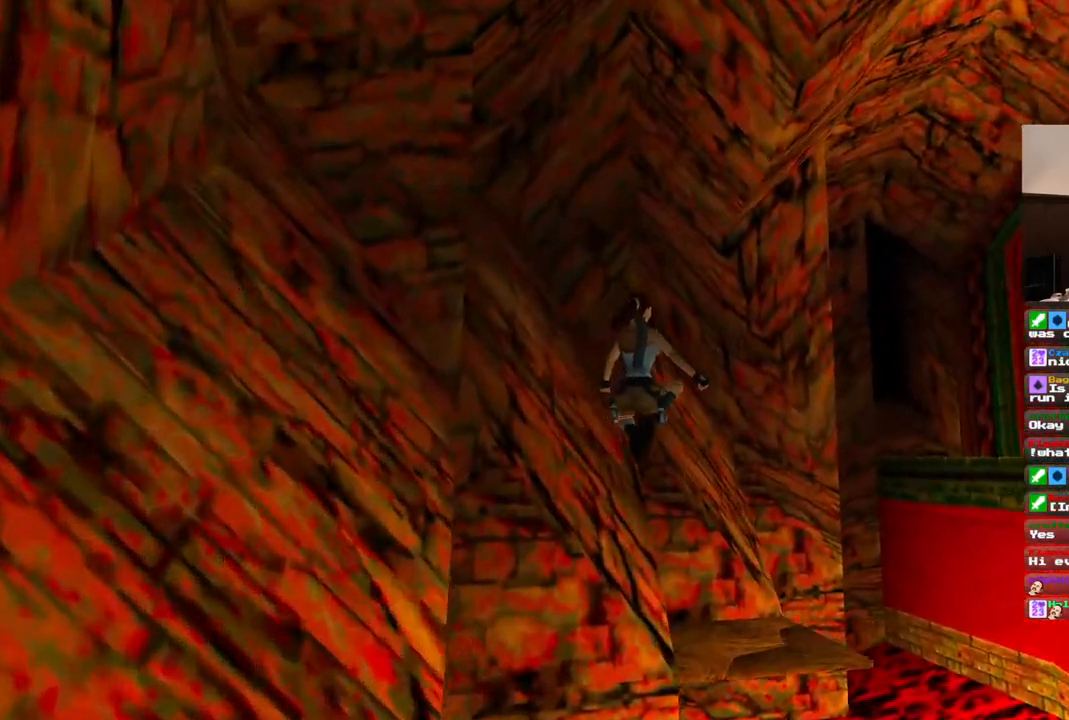
{"buttons": ["DPAD_UP", "DPAD_RIGHT"], "left_stick": "center", "right_stick": "center", "events": [[100, "SQUARE", "up"], [150, "DPAD_RIGHT", "down"]]}
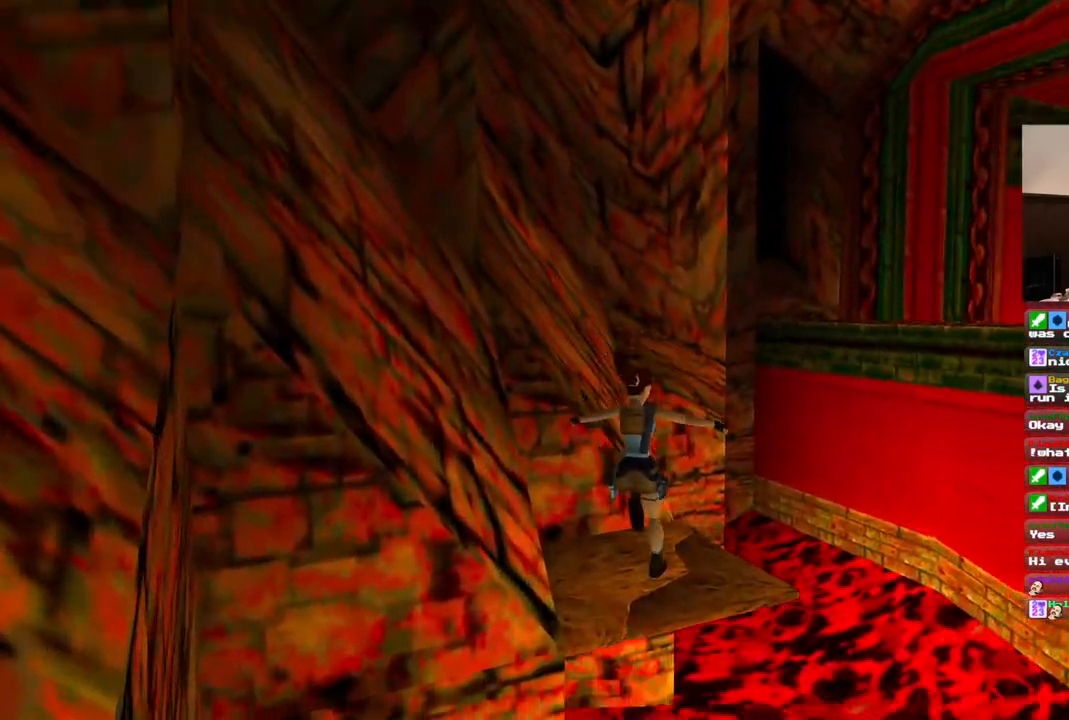
{"buttons": ["SQUARE", "DPAD_UP", "DPAD_RIGHT"], "left_stick": "center", "right_stick": "center", "events": [[333, "SQUARE", "down"]]}
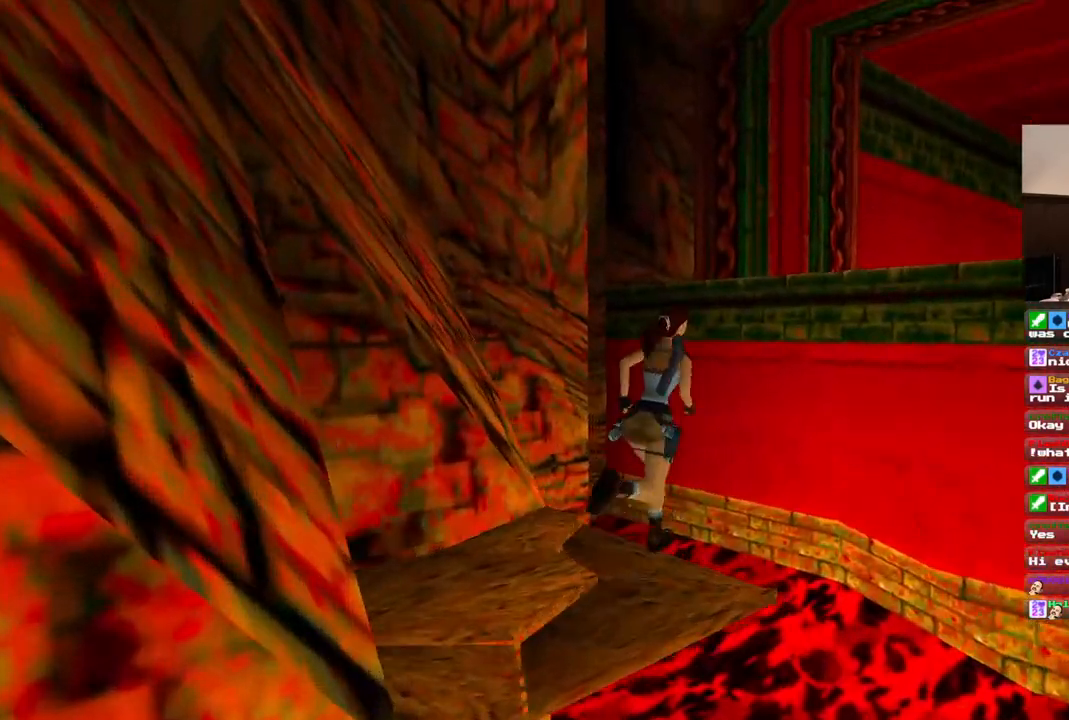
{"buttons": ["CROSS", "DPAD_UP"], "left_stick": "center", "right_stick": "center", "events": [[333, "SQUARE", "up"], [383, "CROSS", "down"], [483, "DPAD_RIGHT", "up"]]}
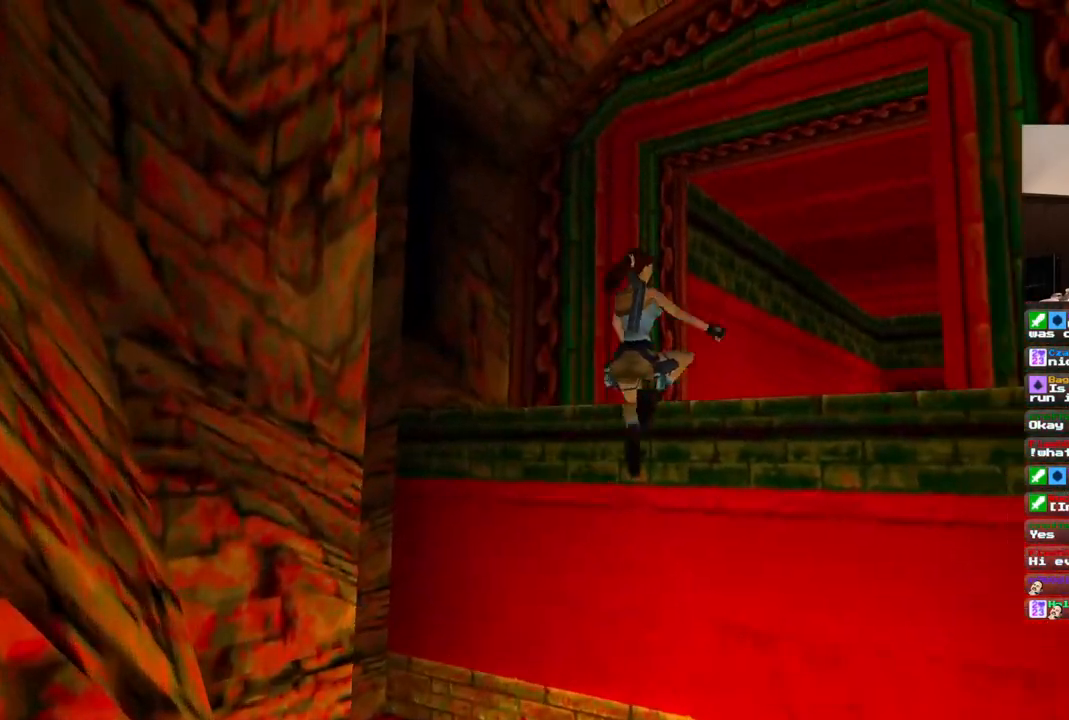
{"buttons": ["CROSS"], "left_stick": "center", "right_stick": "center", "events": [[100, "DPAD_UP", "up"]]}
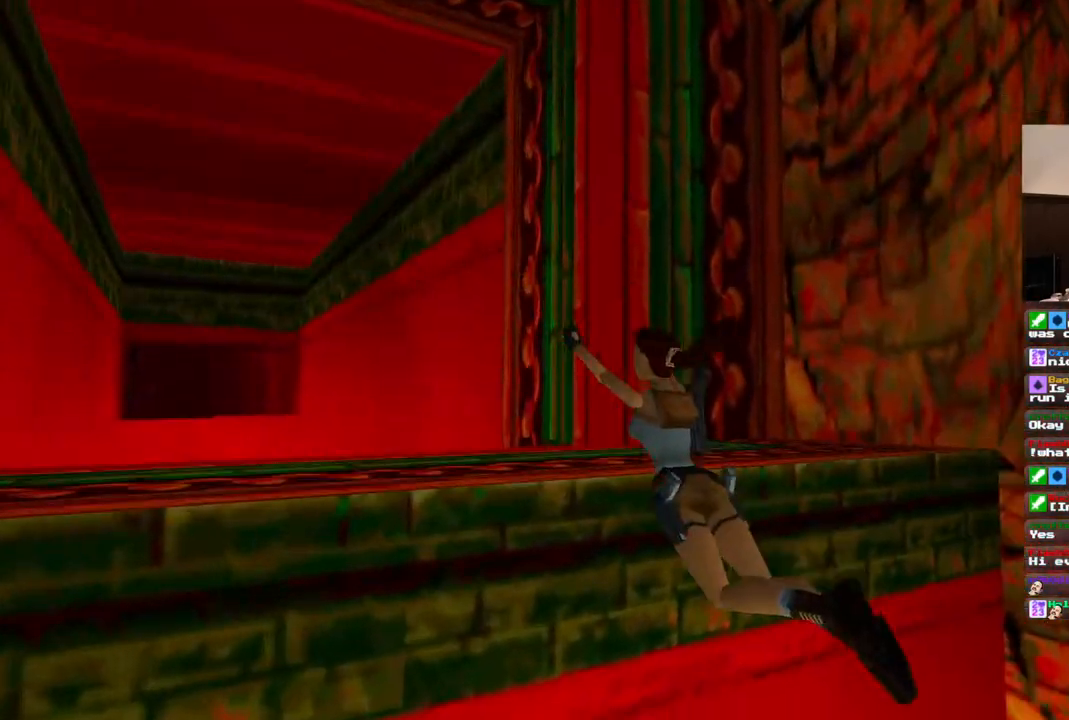
{"buttons": ["CROSS", "DPAD_UP"], "left_stick": "center", "right_stick": "center", "events": [[17, "DPAD_UP", "down"]]}
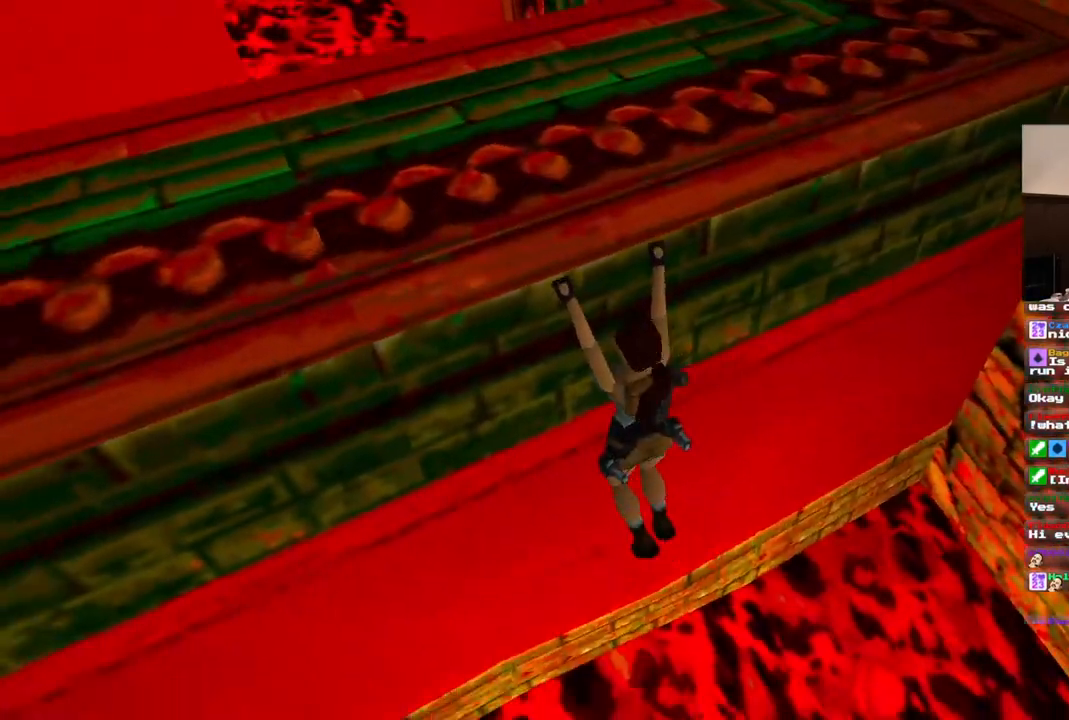
{"buttons": ["CROSS"], "left_stick": "center", "right_stick": "center", "events": [[333, "DPAD_UP", "up"]]}
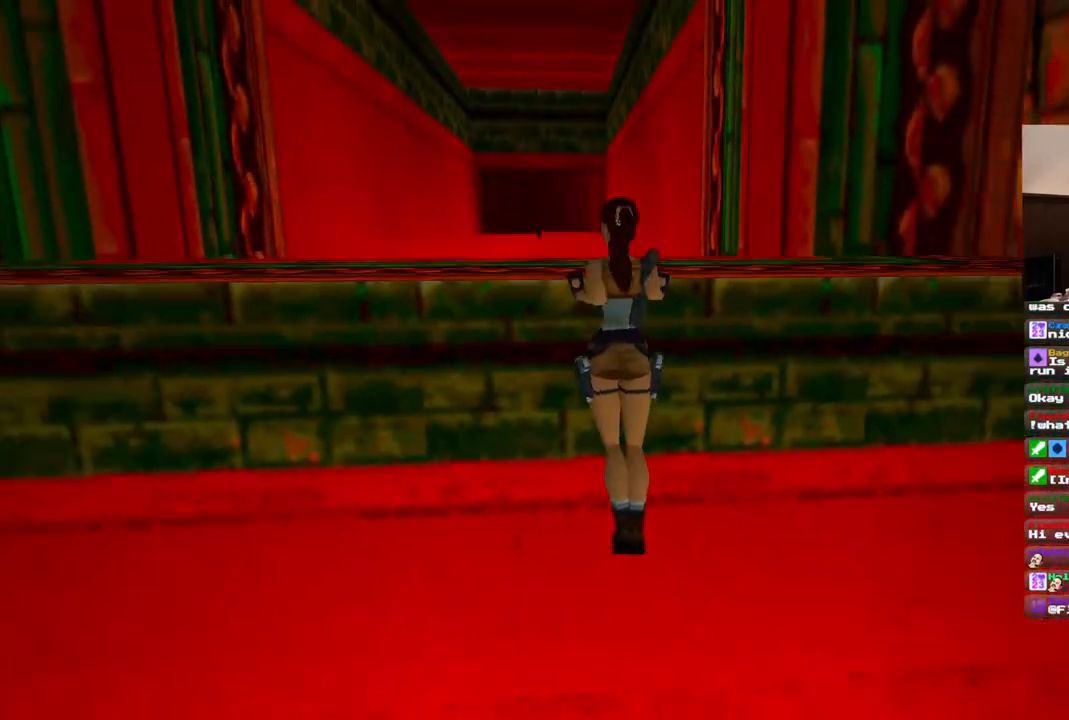
{"buttons": [], "left_stick": "center", "right_stick": "center", "events": [[67, "CROSS", "up"]]}